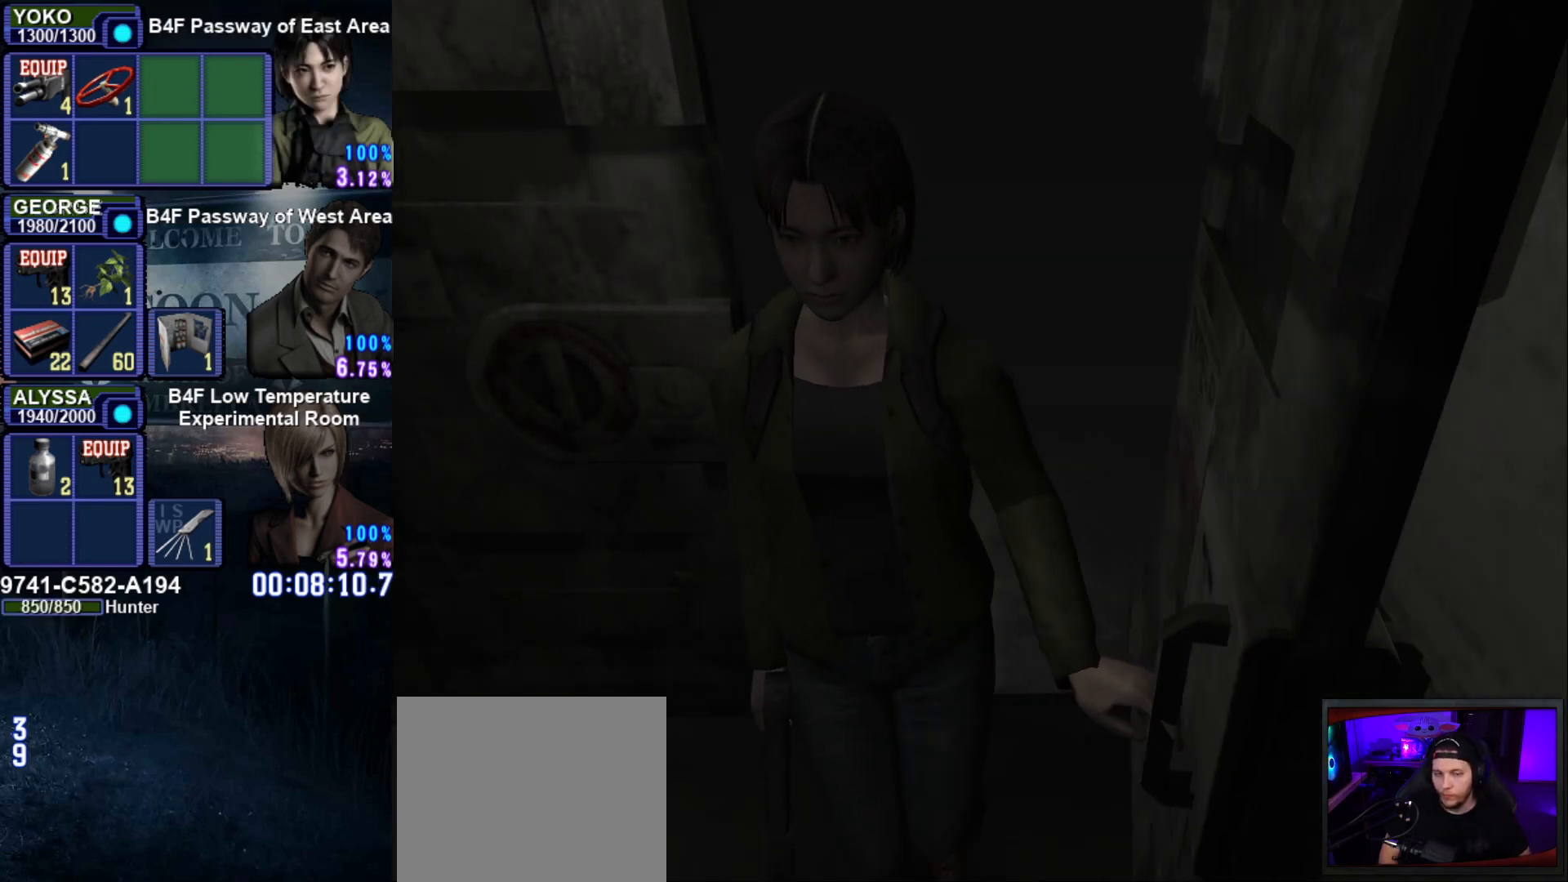
Gameplay with a controller (PlayStation layout); each line is a JSON object with the inputs held at the frame after it. "events" lists button and stick changes between this image and that frame as [ms after this image, input, new state], when the widget could be followed in between. Not read: L3 R3.
{"buttons": [], "left_stick": "down", "right_stick": "center", "events": [[367, "left_stick", "down"]]}
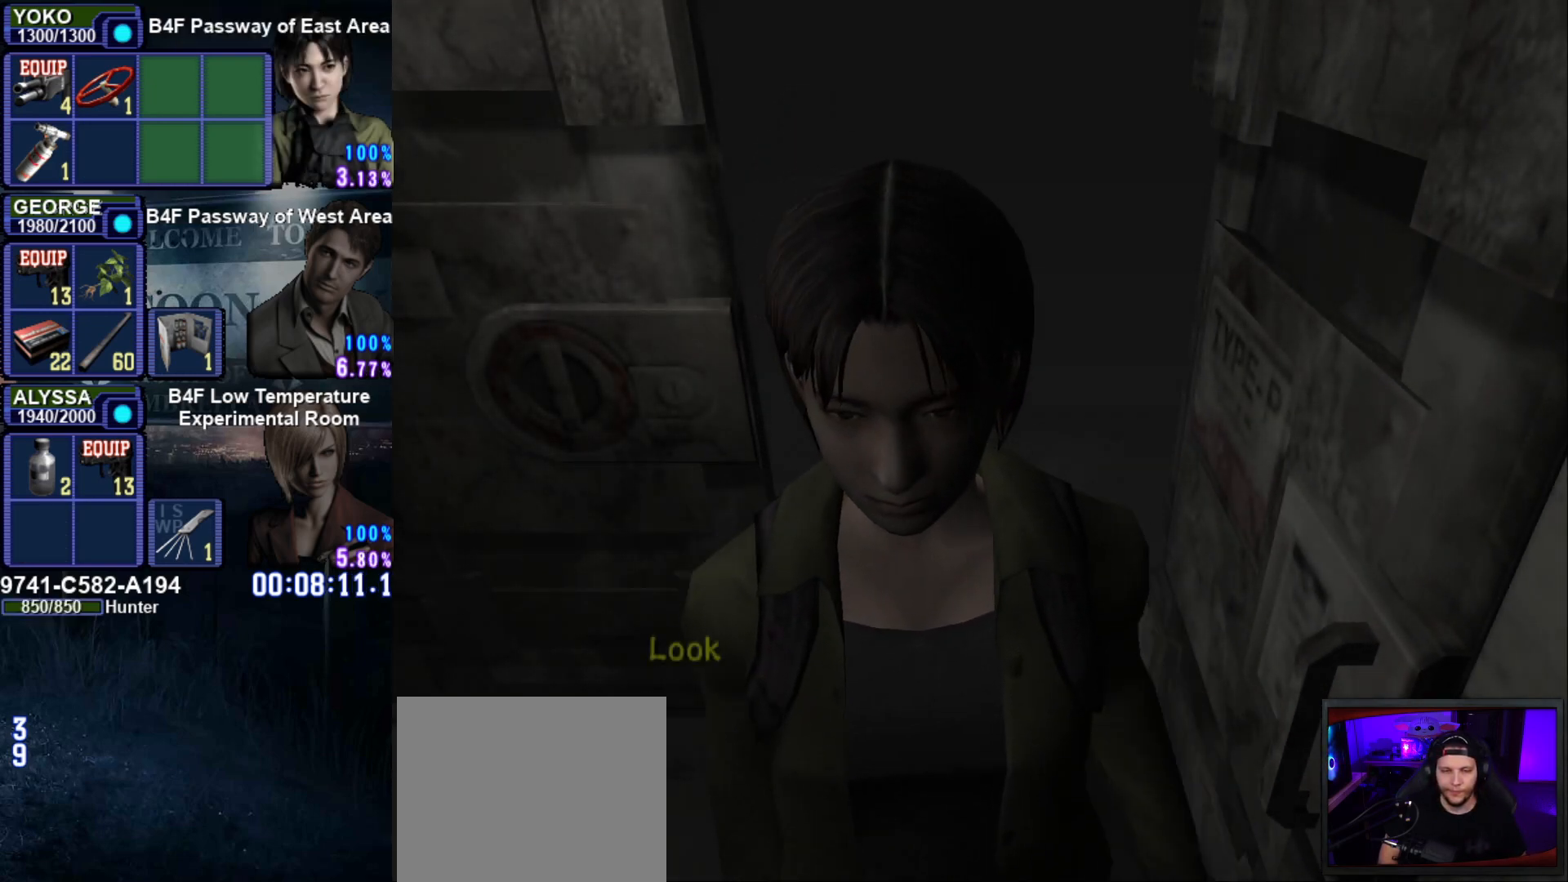
{"buttons": ["SQUARE"], "left_stick": "down", "right_stick": "center", "events": [[467, "SQUARE", "down"]]}
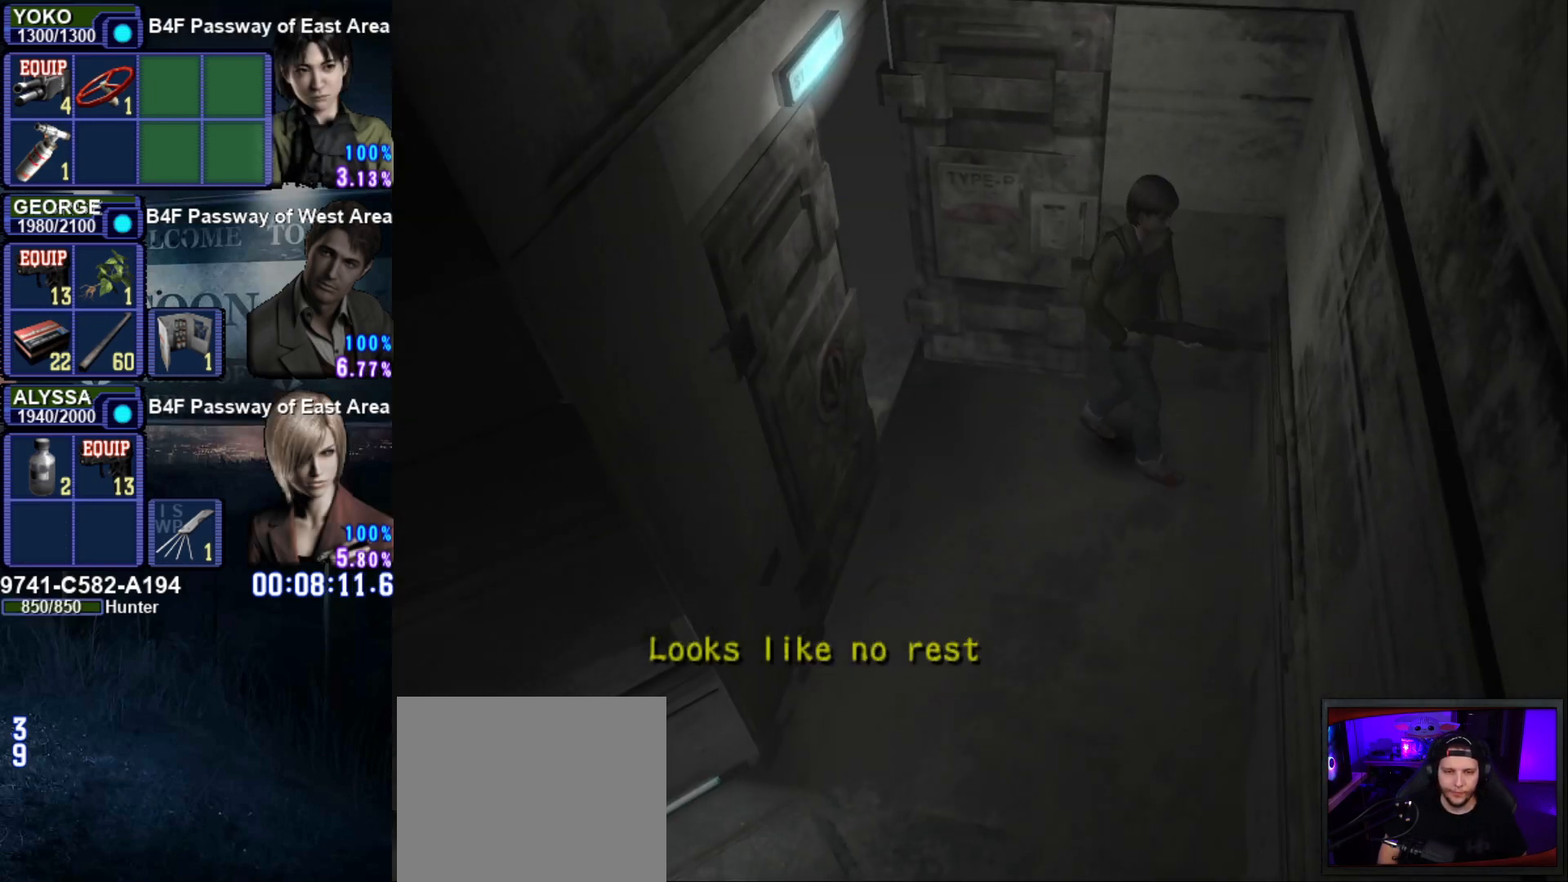
{"buttons": ["SQUARE"], "left_stick": "down-left", "right_stick": "center", "events": [[133, "left_stick", "down-left"]]}
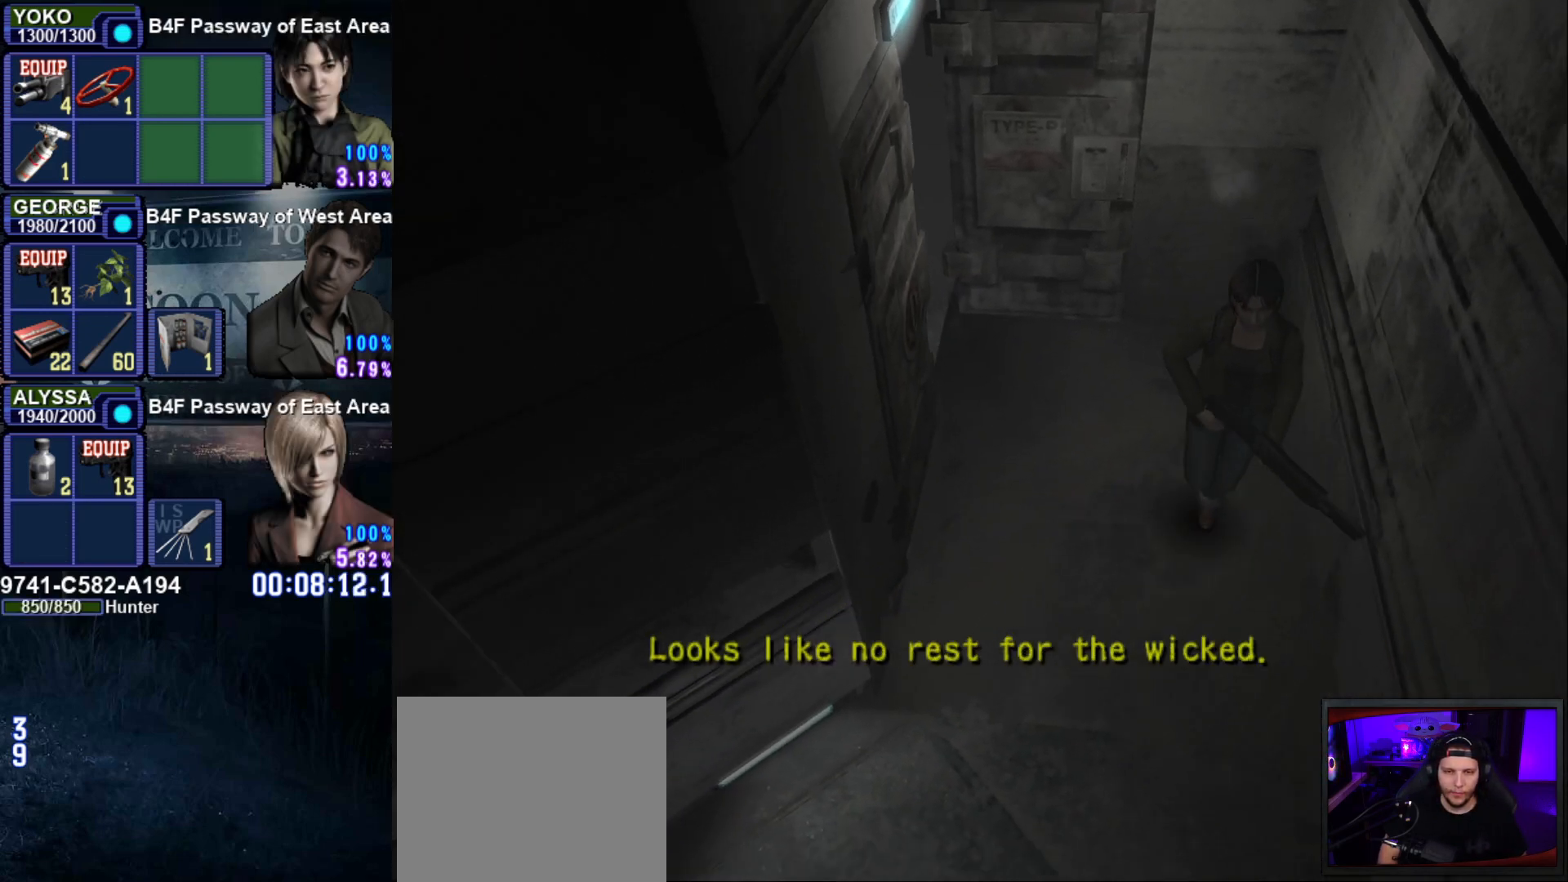
{"buttons": ["SQUARE"], "left_stick": "down-left", "right_stick": "center", "events": []}
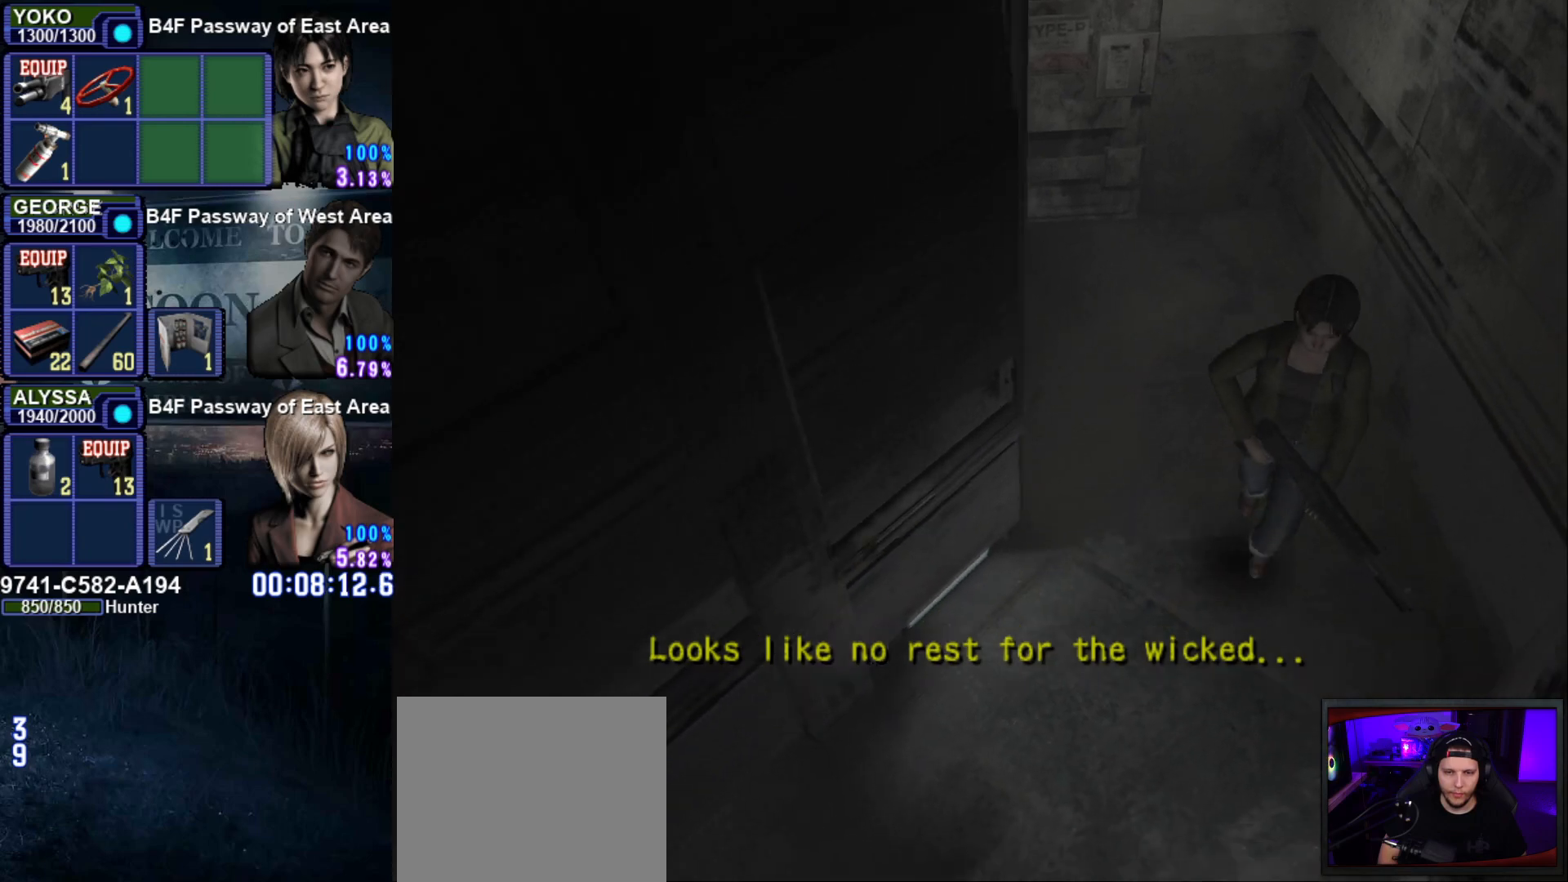
{"buttons": ["SQUARE"], "left_stick": "down-left", "right_stick": "center", "events": []}
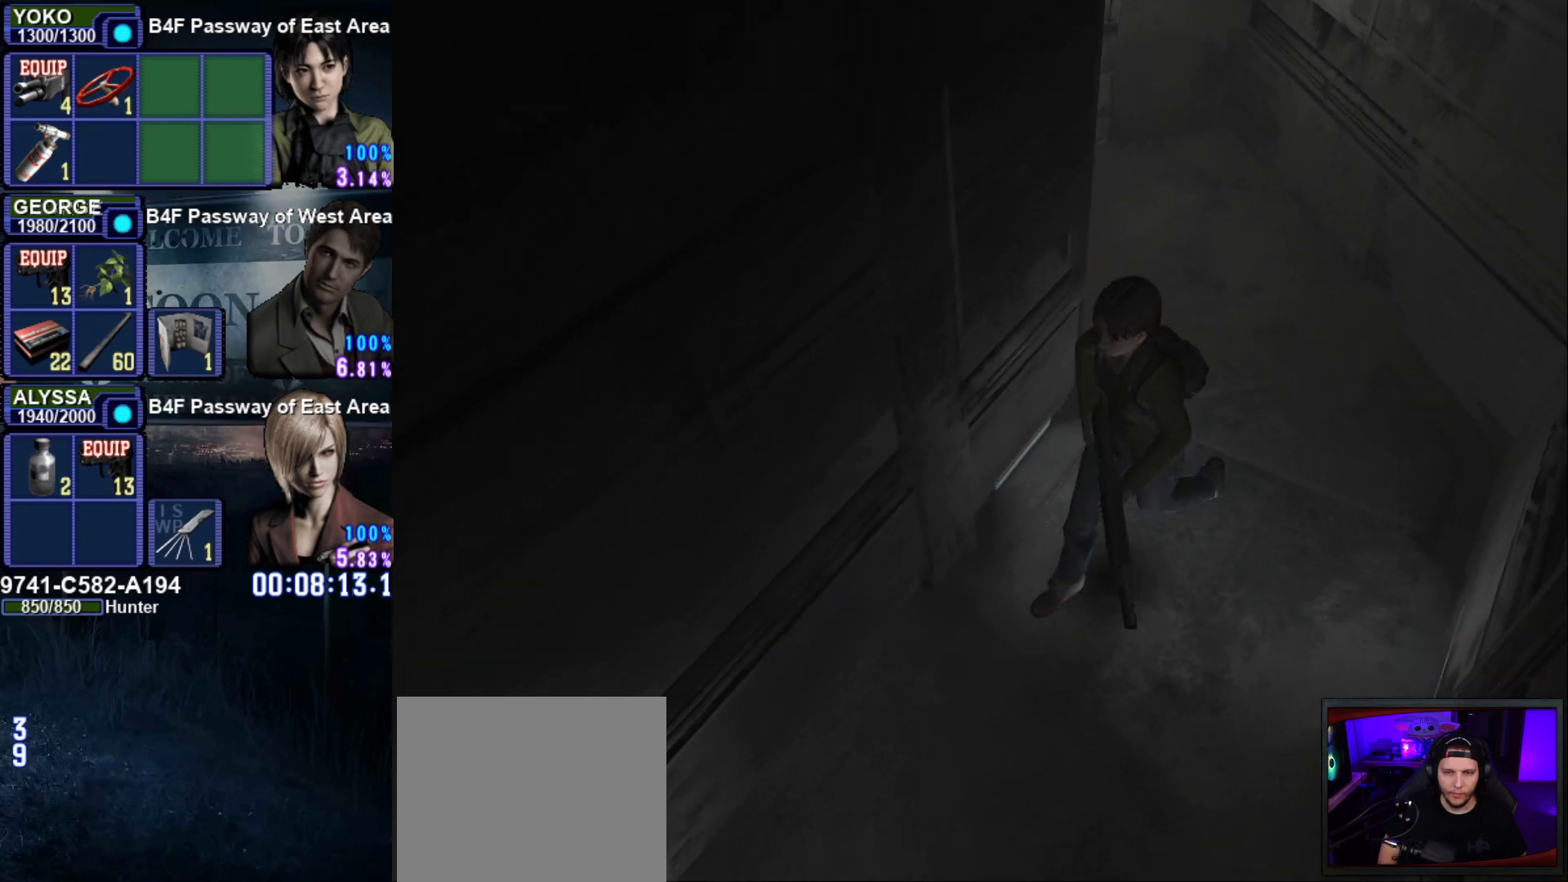
{"buttons": ["SQUARE"], "left_stick": "down-left", "right_stick": "center", "events": []}
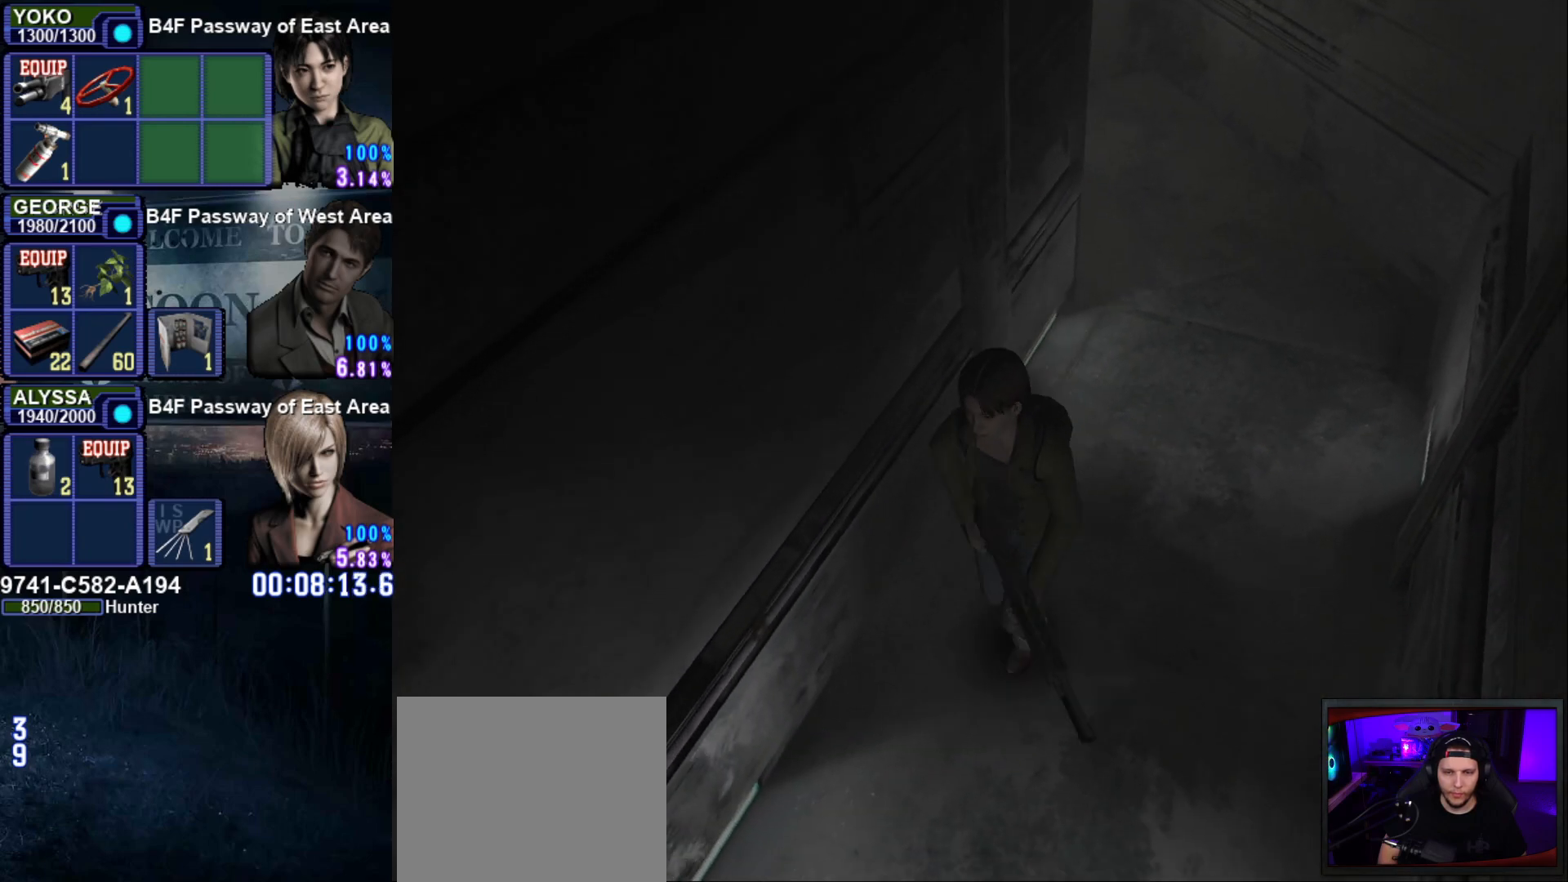
{"buttons": ["SQUARE"], "left_stick": "down-left", "right_stick": "center", "events": []}
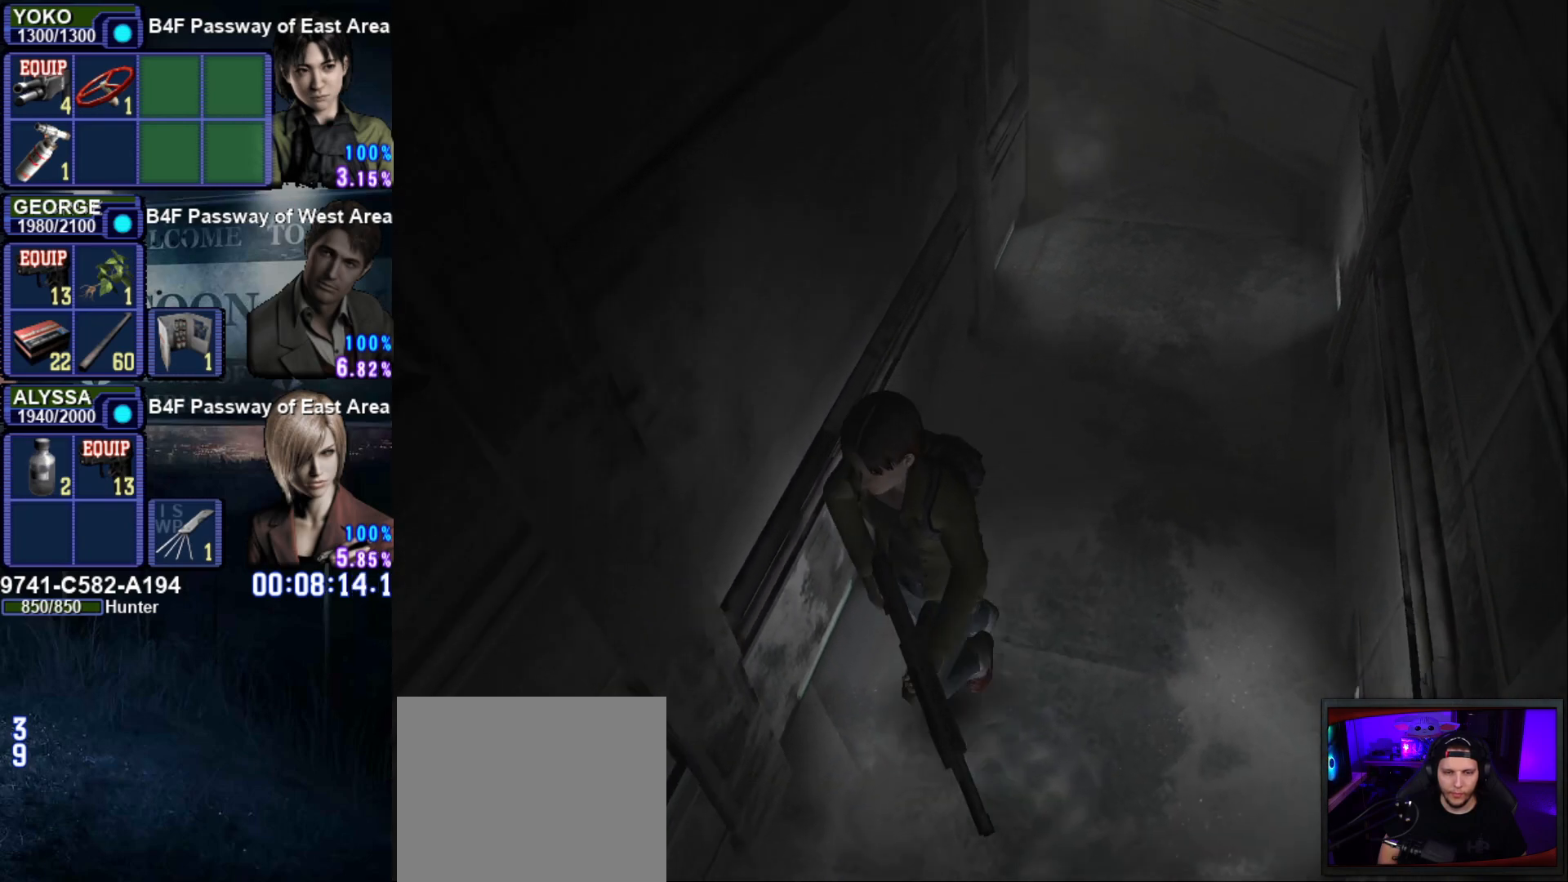
{"buttons": ["SQUARE"], "left_stick": "down-left", "right_stick": "center", "events": []}
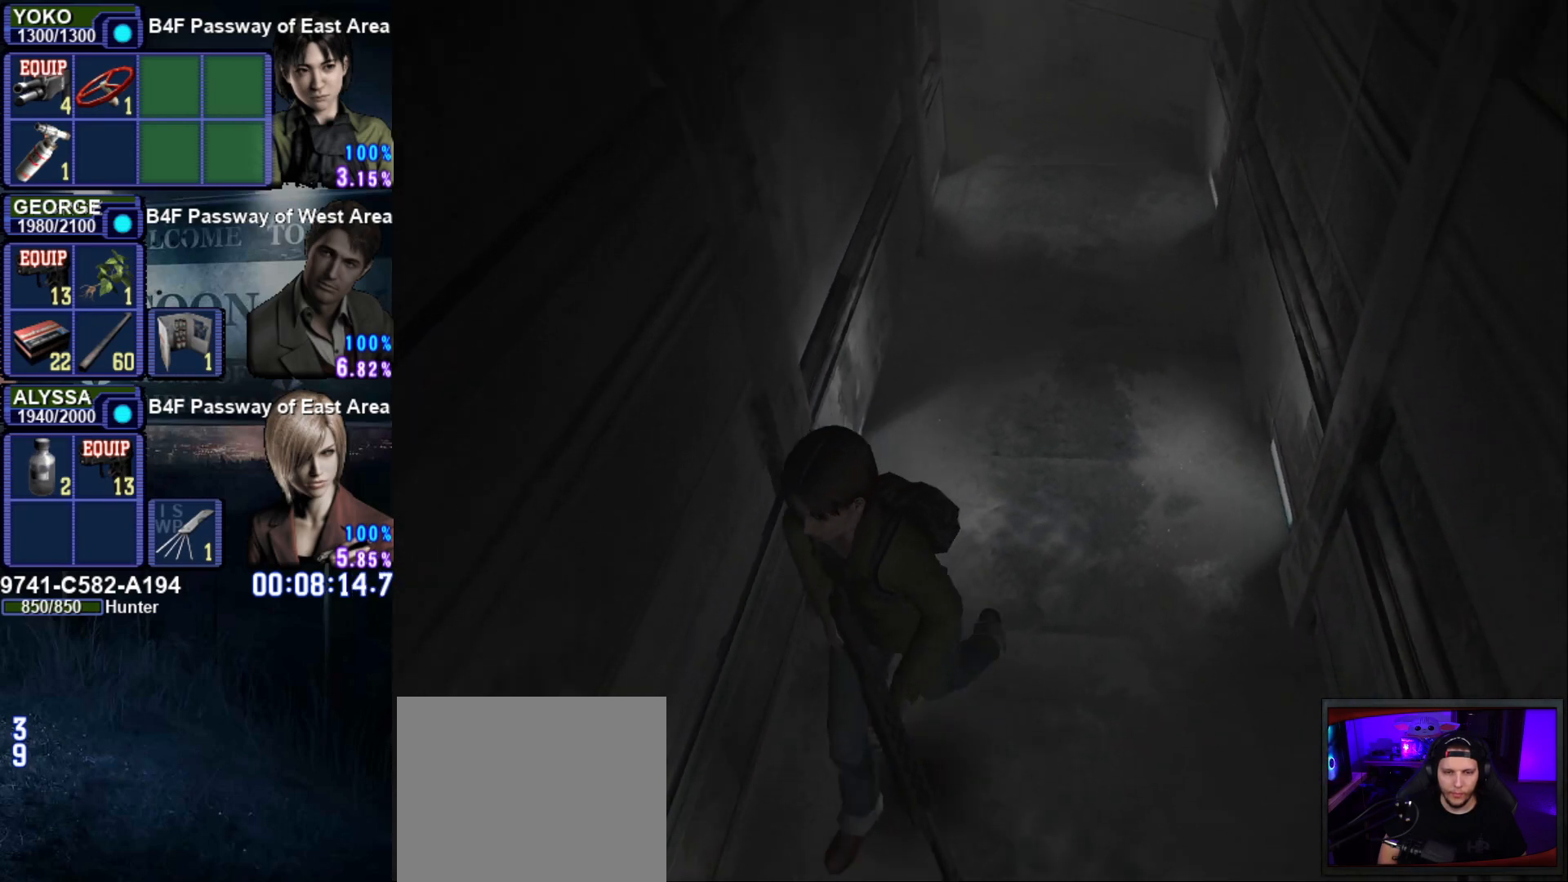
{"buttons": ["SQUARE"], "left_stick": "down-left", "right_stick": "center", "events": []}
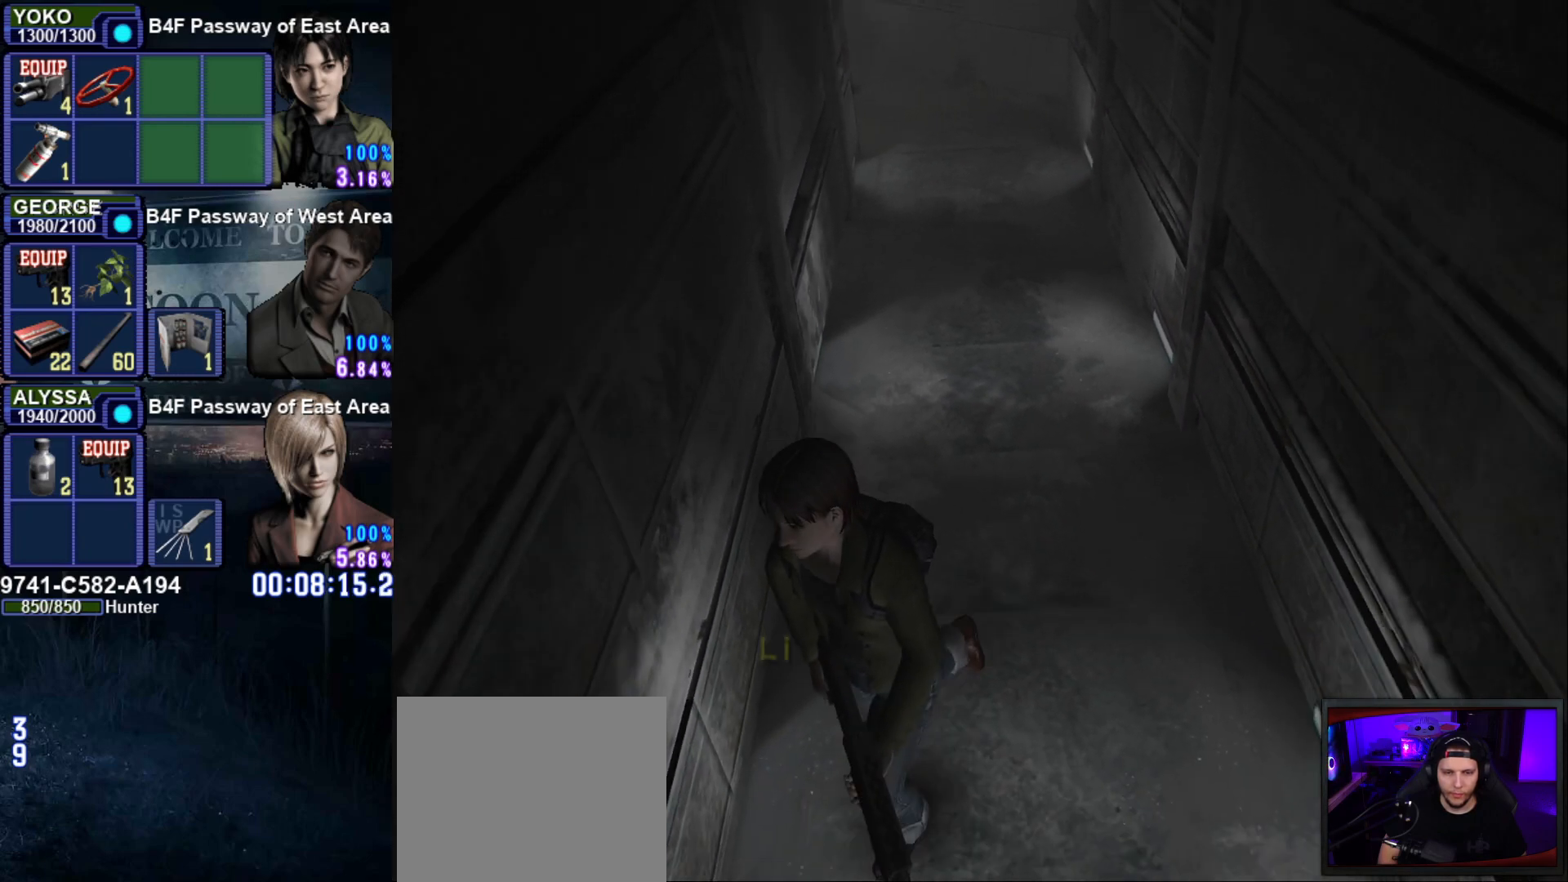
{"buttons": ["SQUARE"], "left_stick": "down-left", "right_stick": "center", "events": []}
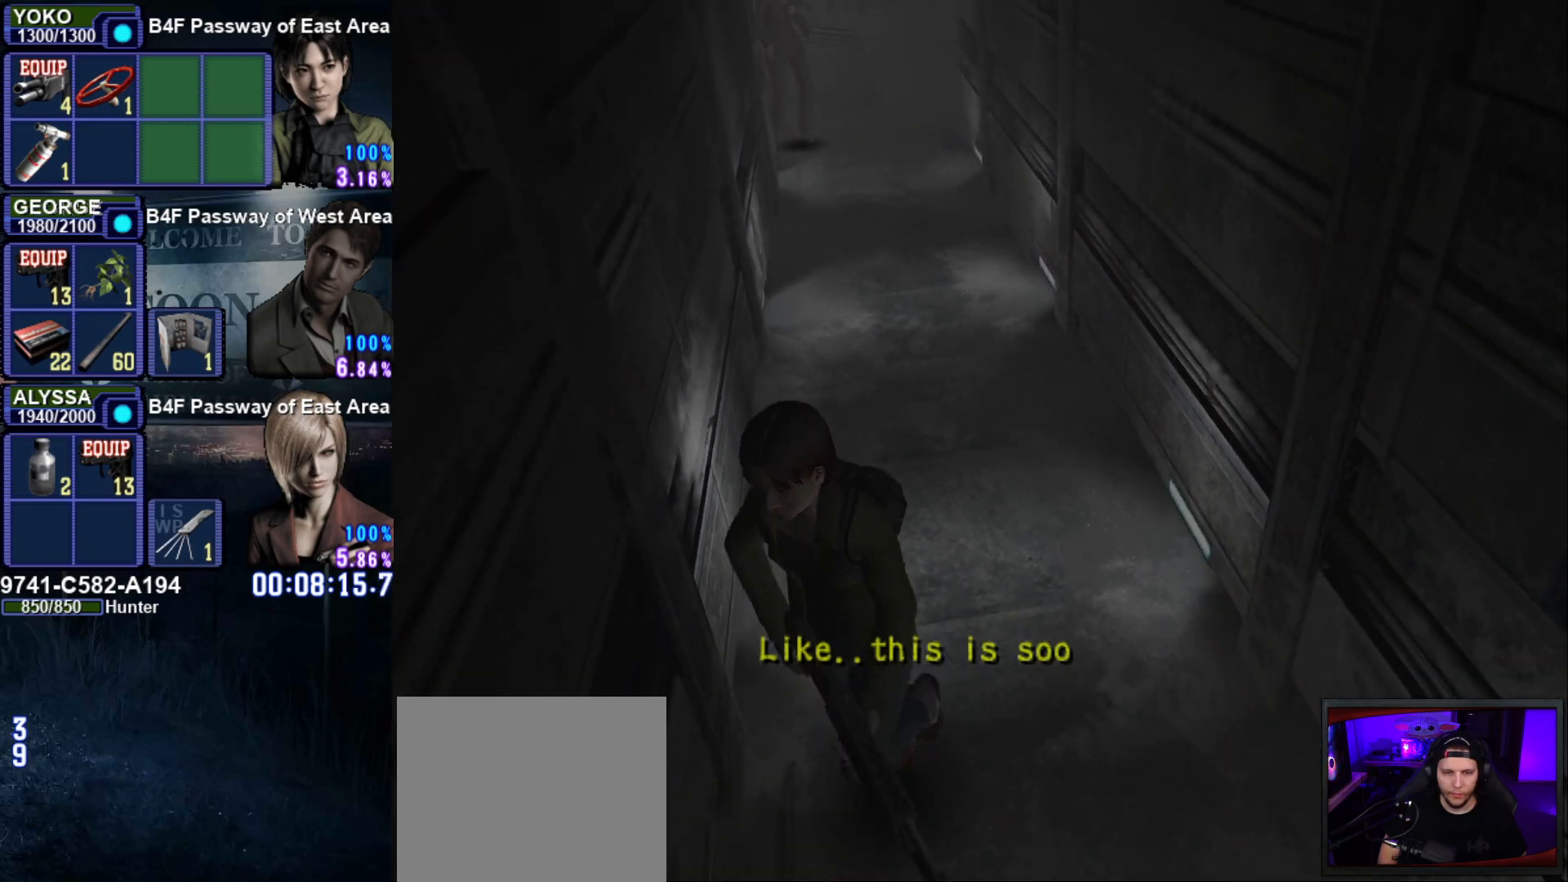
{"buttons": ["SQUARE"], "left_stick": "down-left", "right_stick": "center", "events": []}
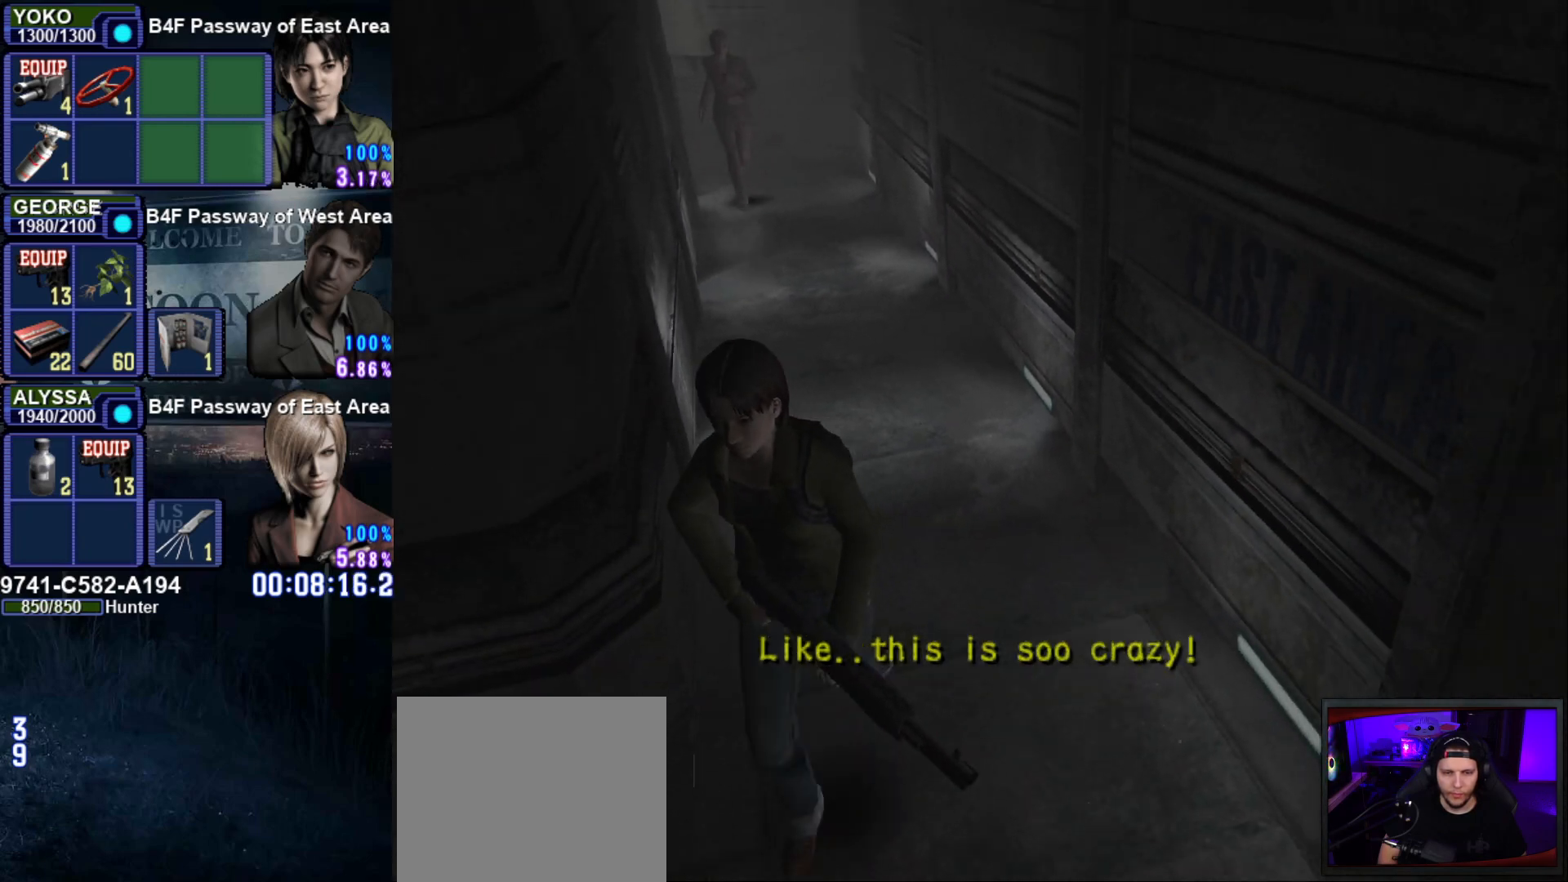
{"buttons": ["SQUARE"], "left_stick": "down-left", "right_stick": "center", "events": []}
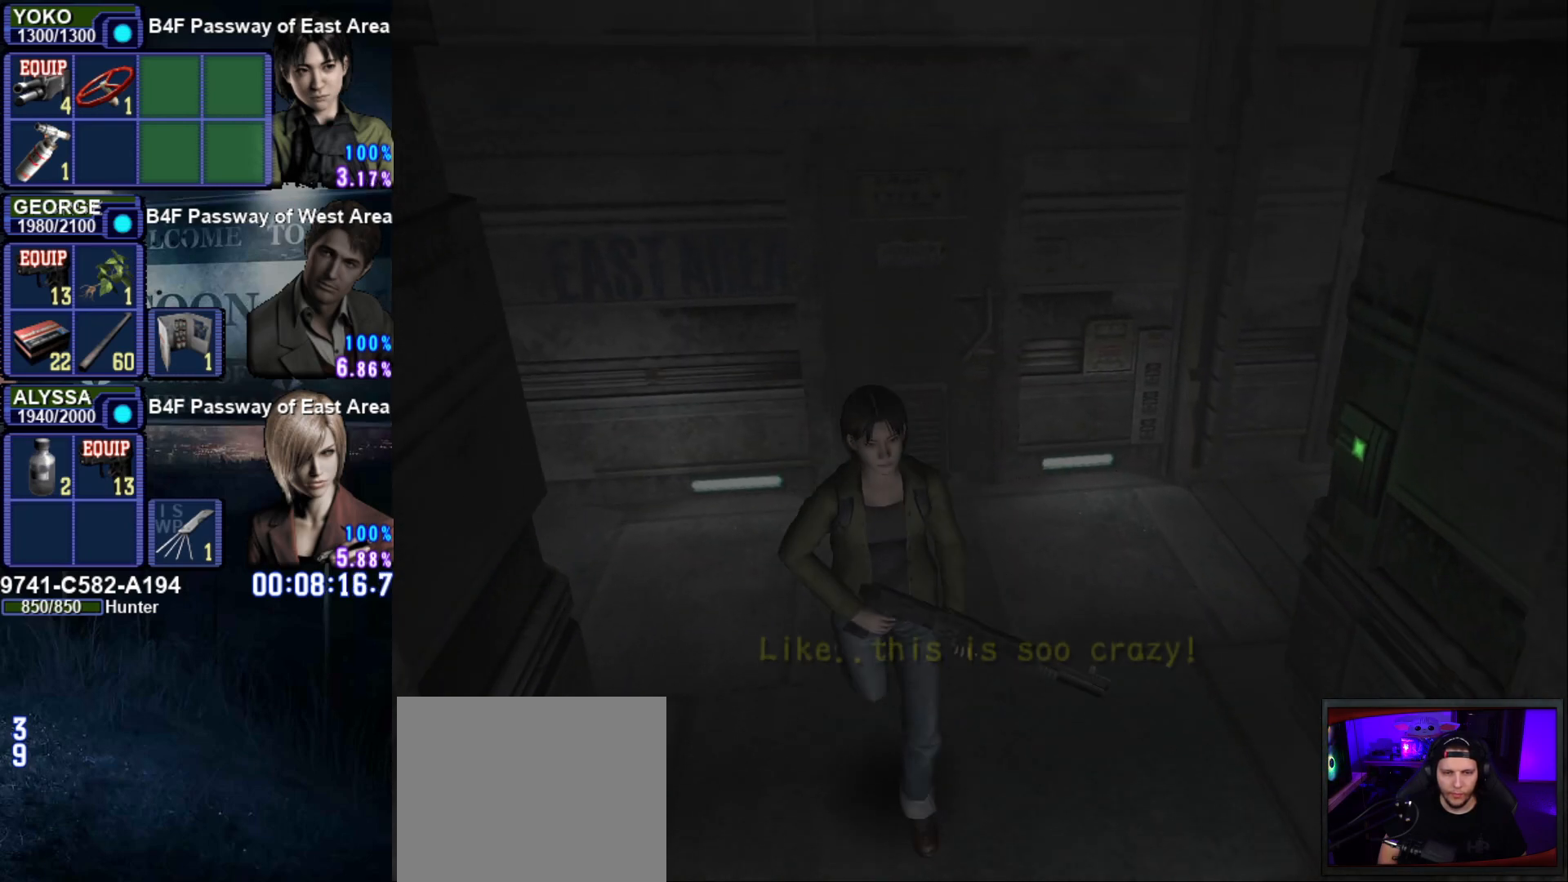
{"buttons": ["SQUARE"], "left_stick": "down", "right_stick": "center", "events": [[83, "left_stick", "down"]]}
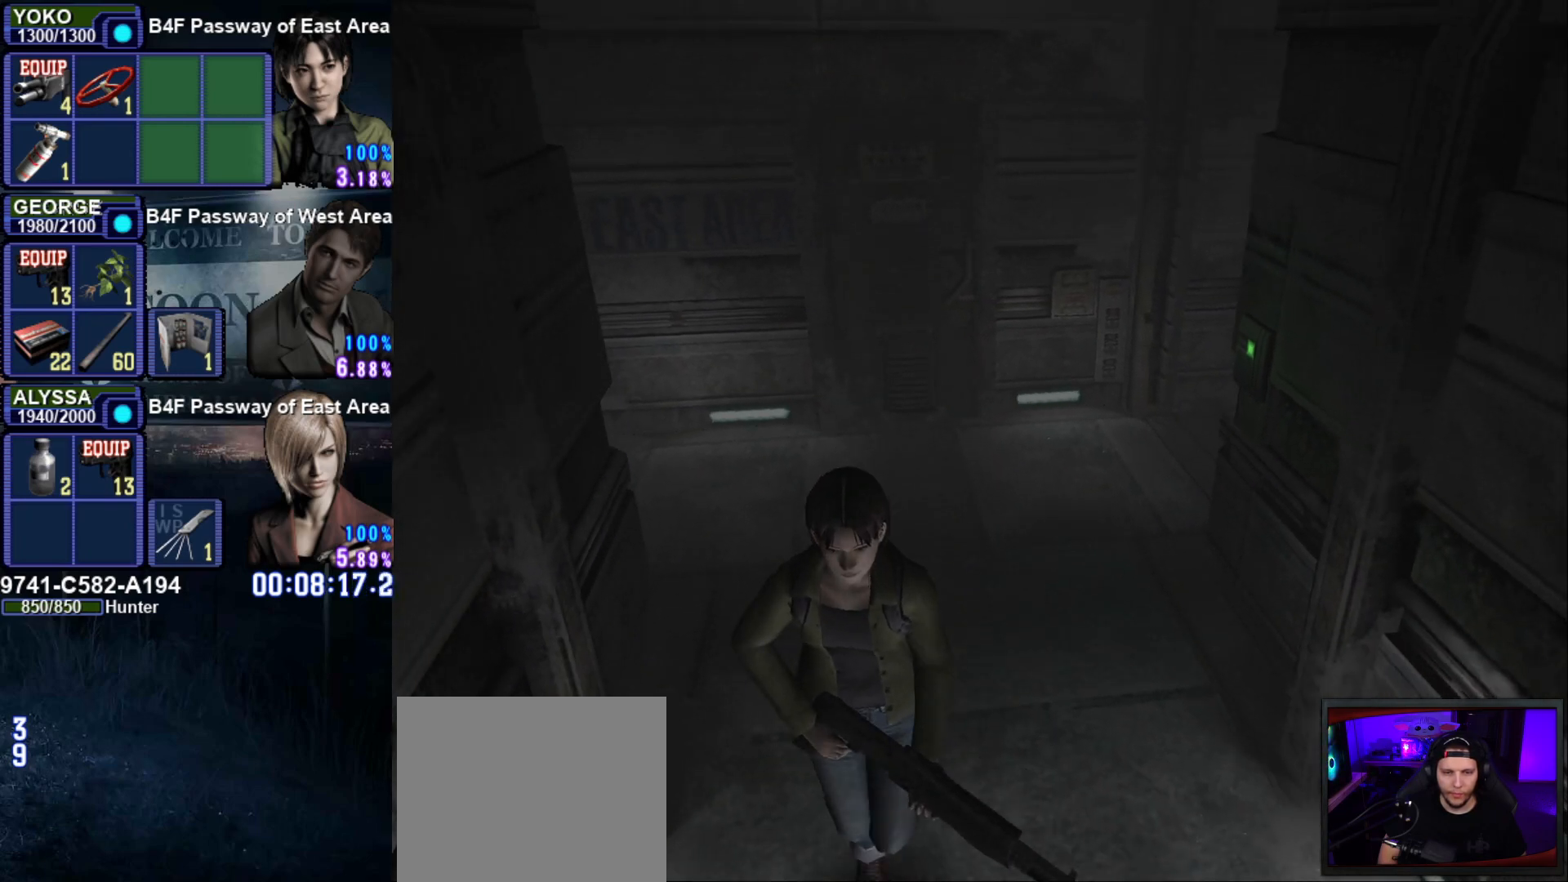
{"buttons": ["SQUARE"], "left_stick": "down", "right_stick": "center", "events": []}
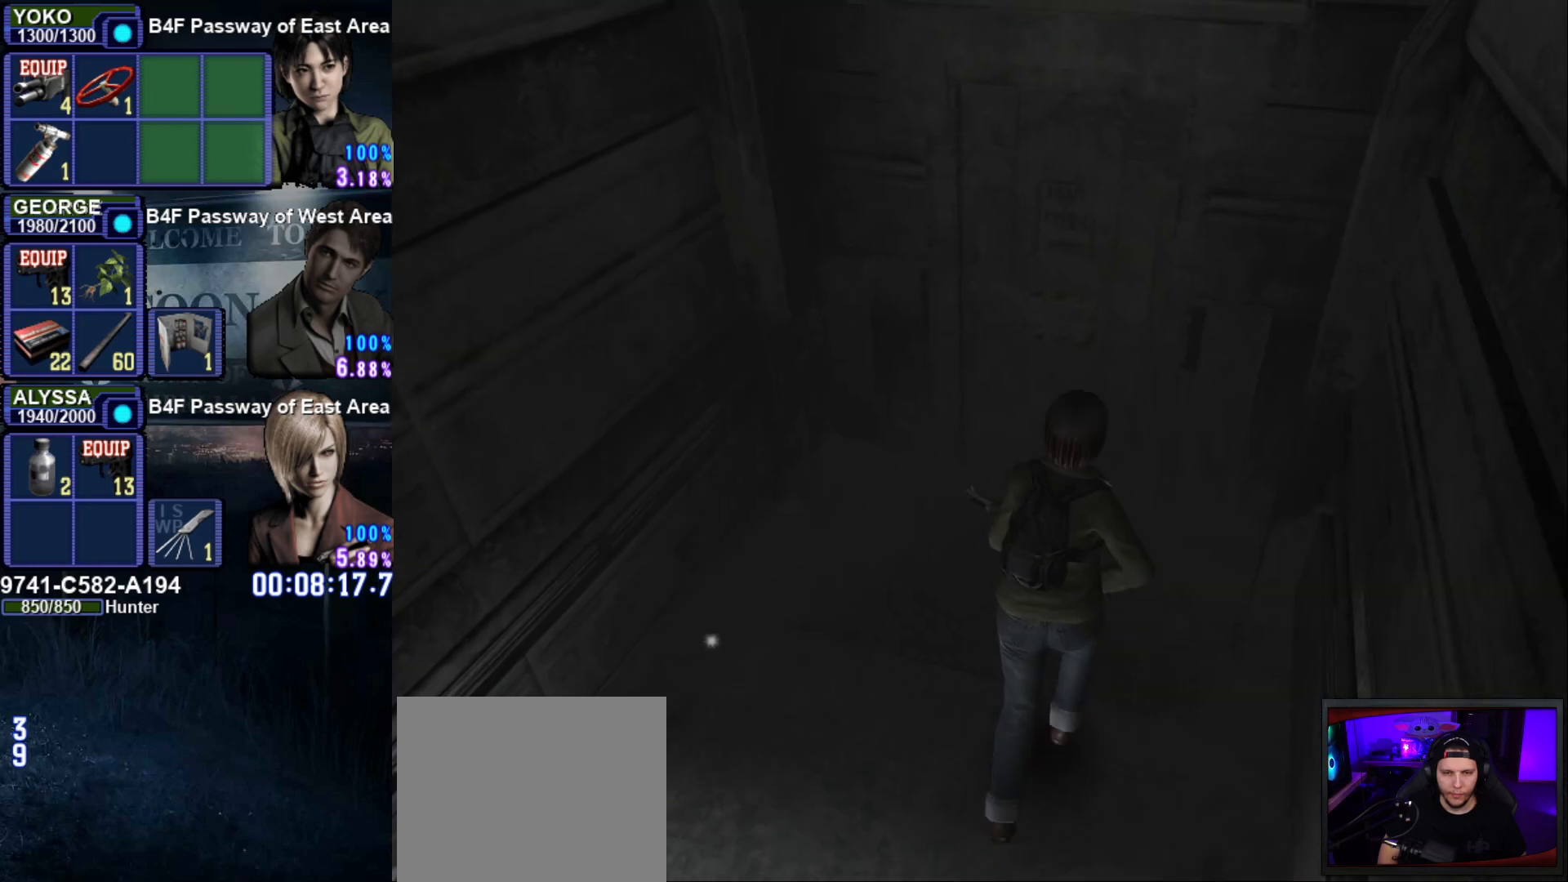
{"buttons": ["SQUARE"], "left_stick": "up", "right_stick": "center", "events": [[217, "left_stick", "left"], [267, "left_stick", "up-left"], [317, "CROSS", "down"], [434, "CROSS", "up"], [484, "left_stick", "up"]]}
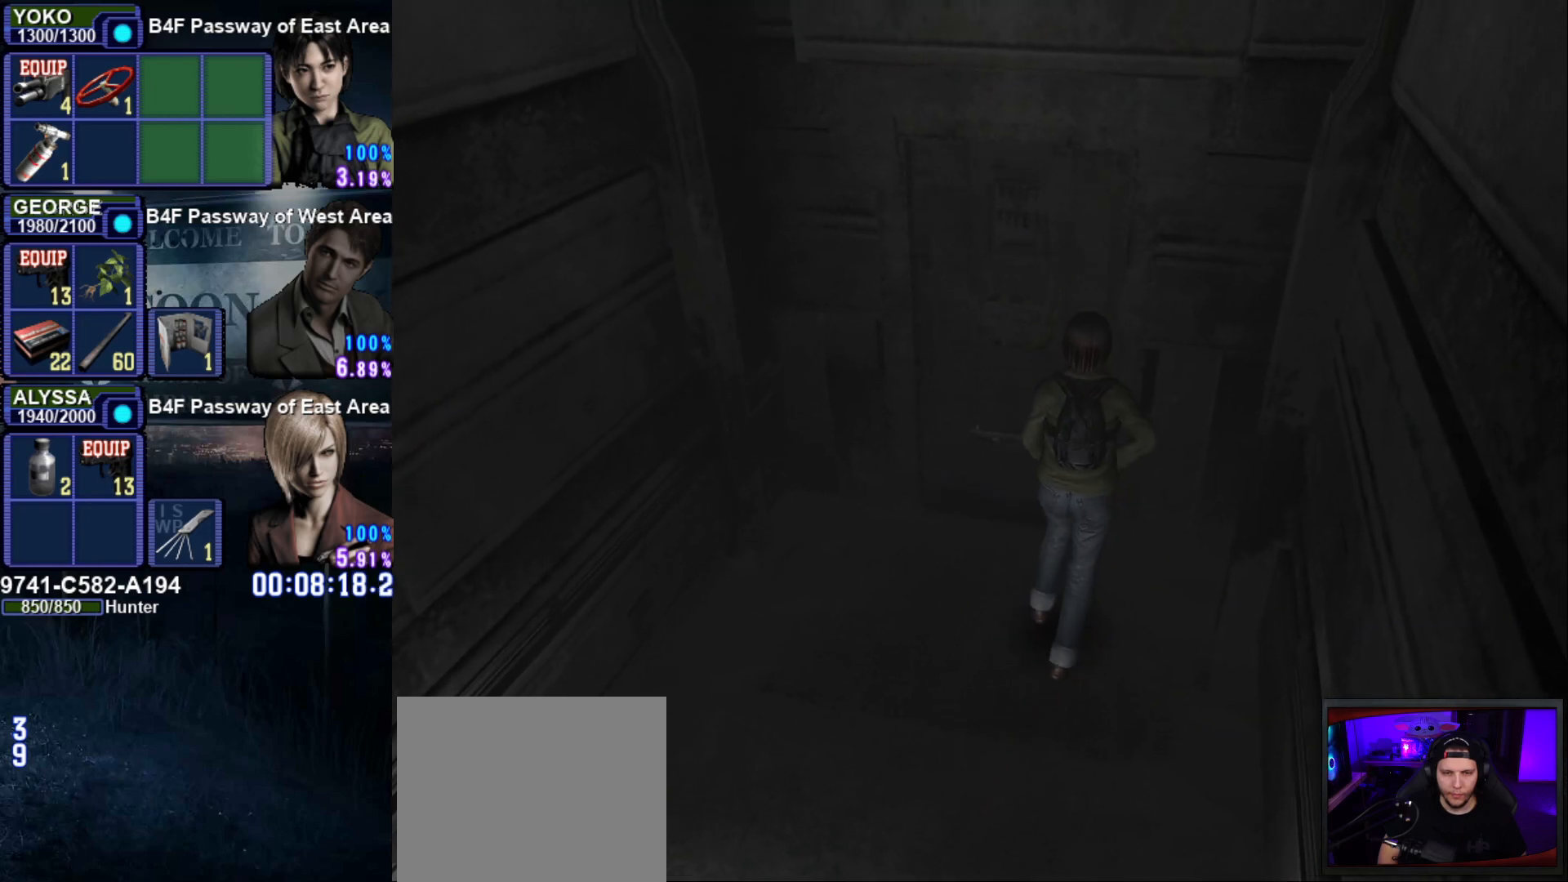
{"buttons": [], "left_stick": "center", "right_stick": "center", "events": [[16, "CROSS", "down"], [33, "SQUARE", "up"], [150, "CROSS", "up"], [266, "left_stick", "center"]]}
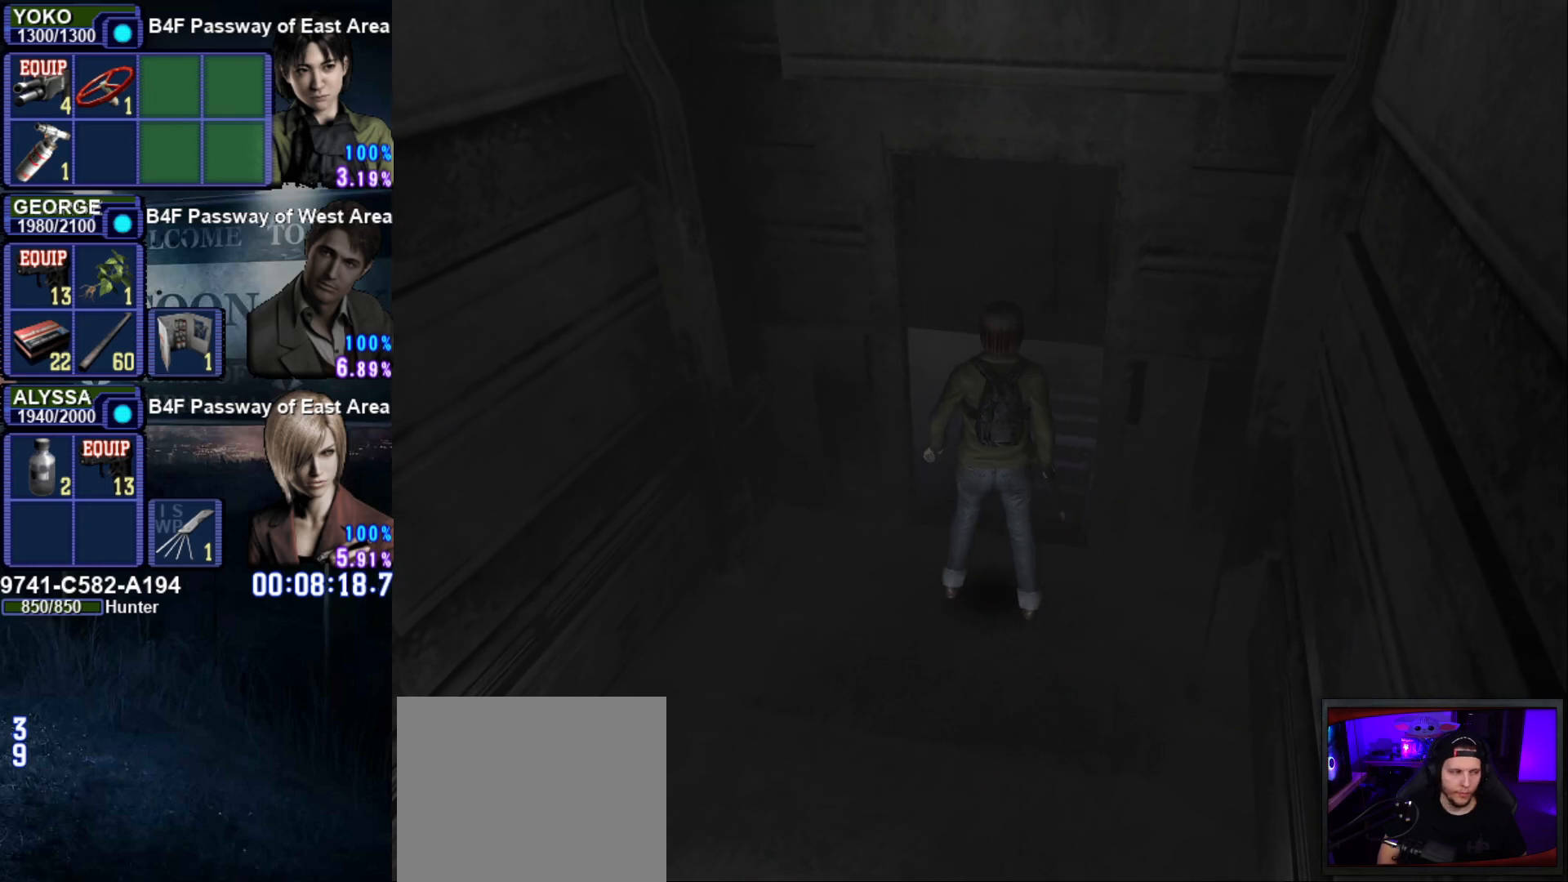
{"buttons": [], "left_stick": "center", "right_stick": "center", "events": []}
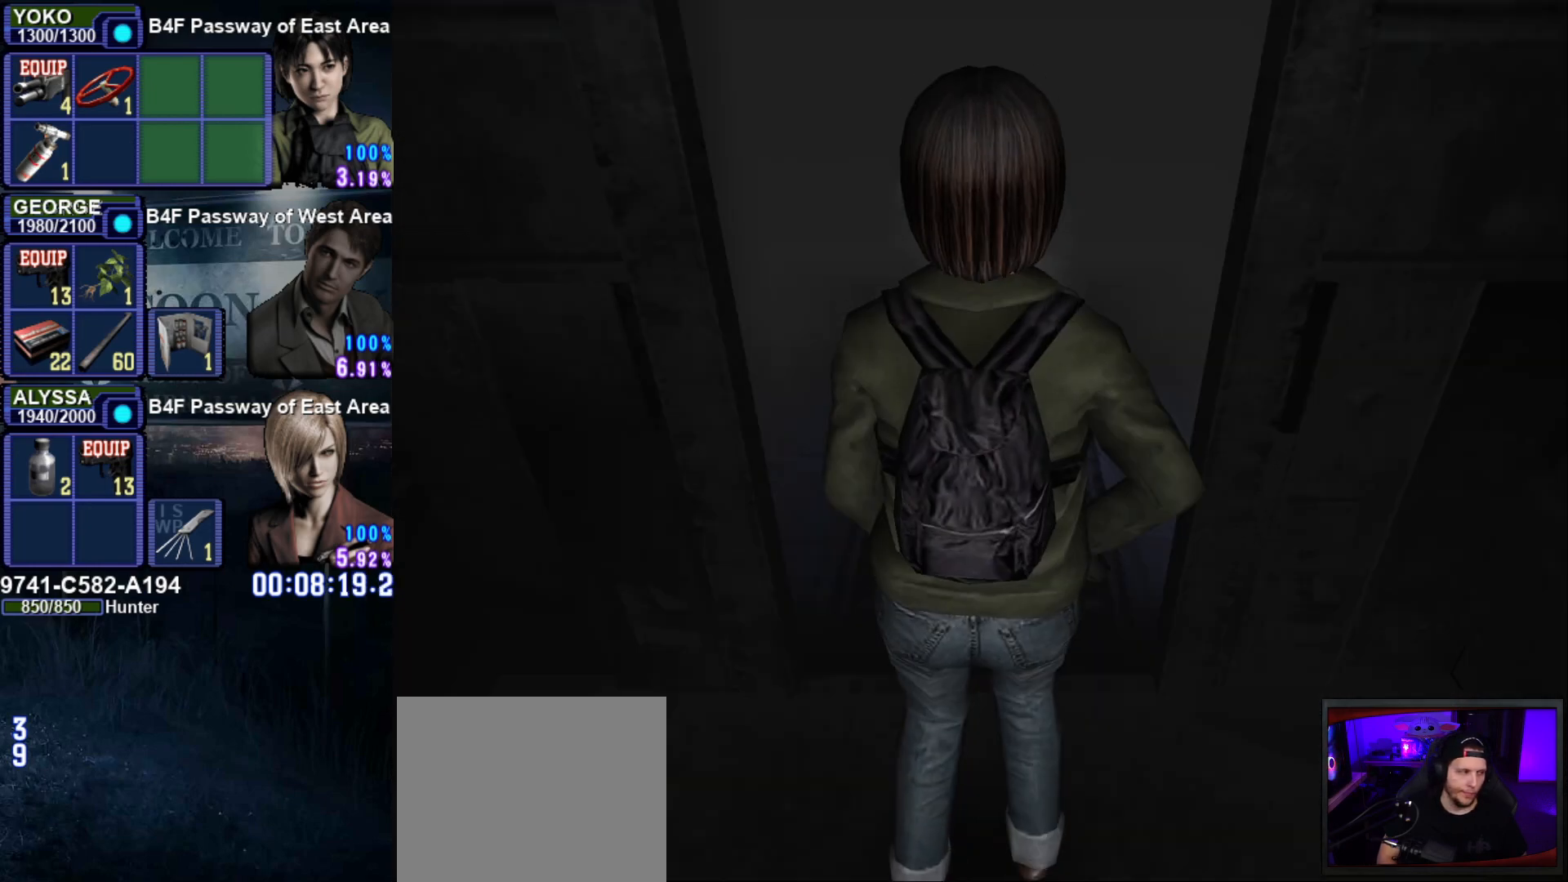
{"buttons": [], "left_stick": "center", "right_stick": "center", "events": []}
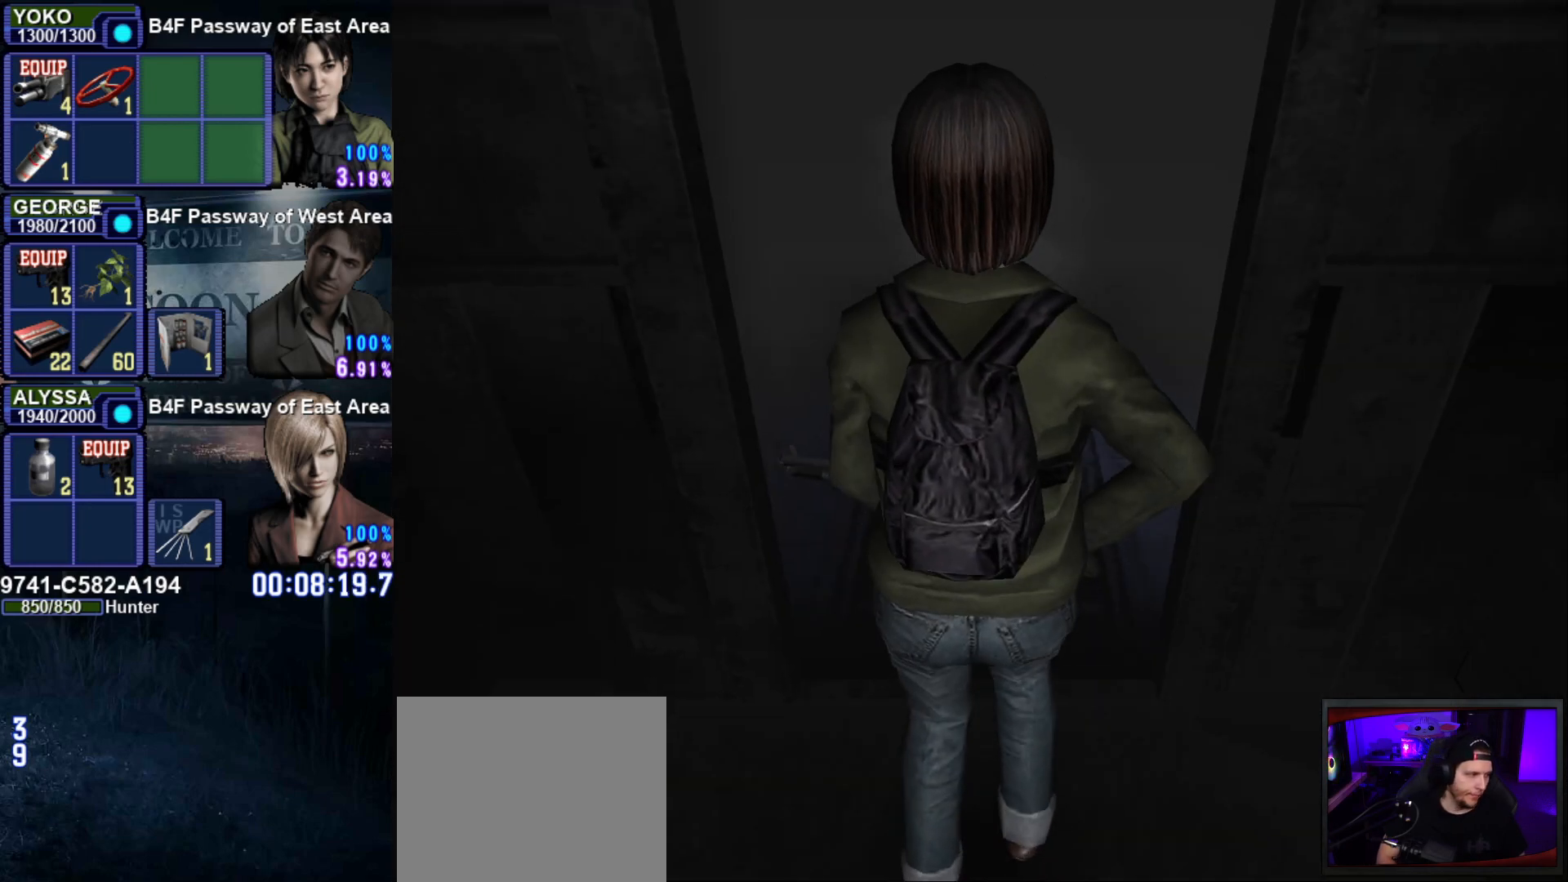
{"buttons": [], "left_stick": "center", "right_stick": "center", "events": []}
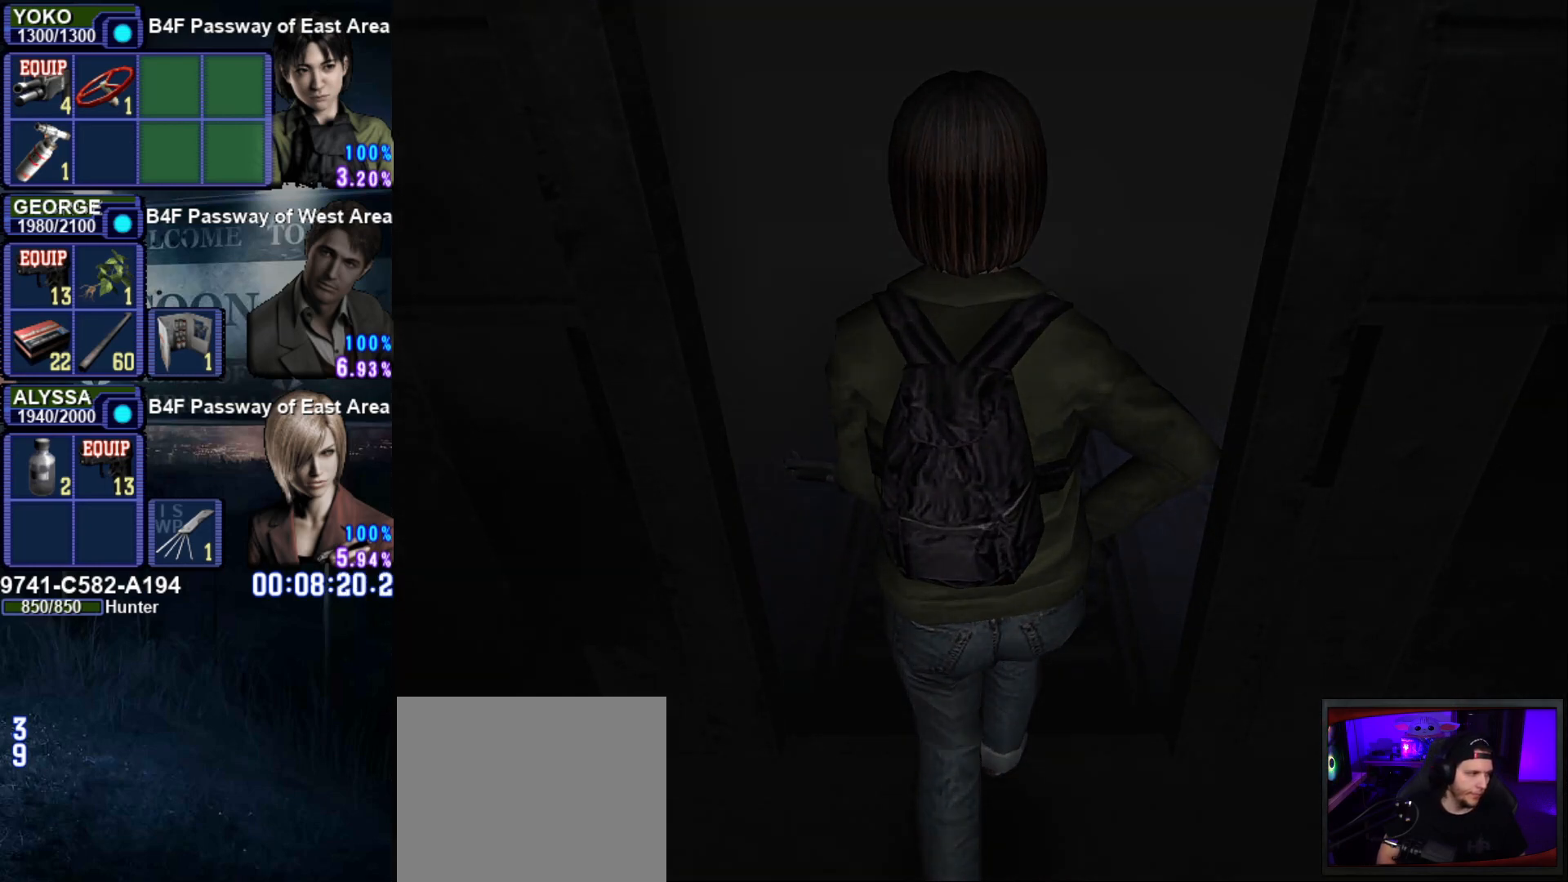
{"buttons": [], "left_stick": "center", "right_stick": "center", "events": []}
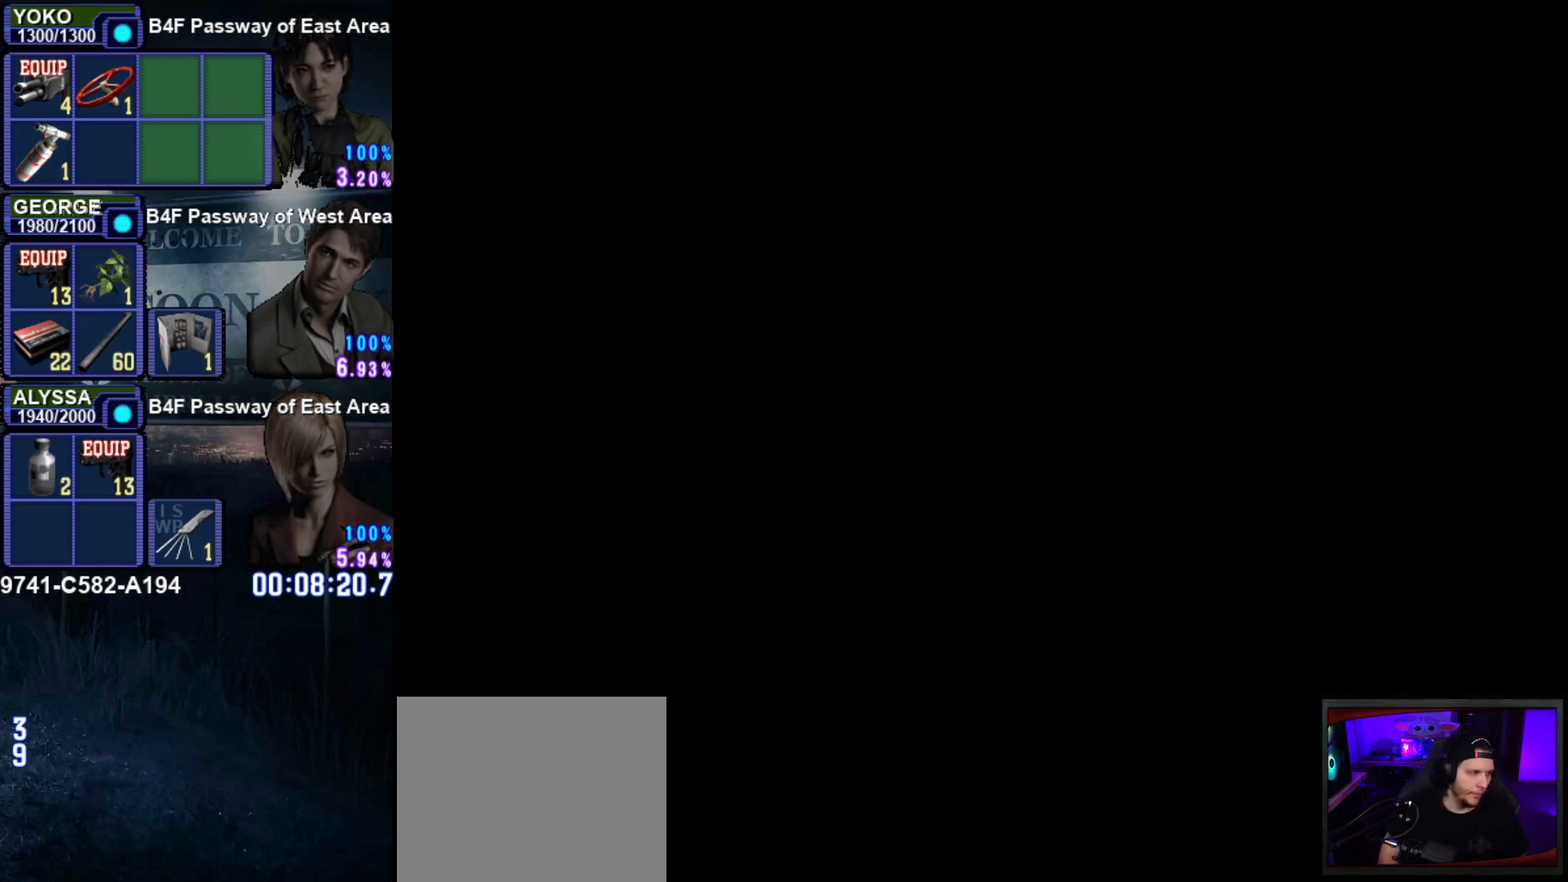
{"buttons": [], "left_stick": "center", "right_stick": "center", "events": []}
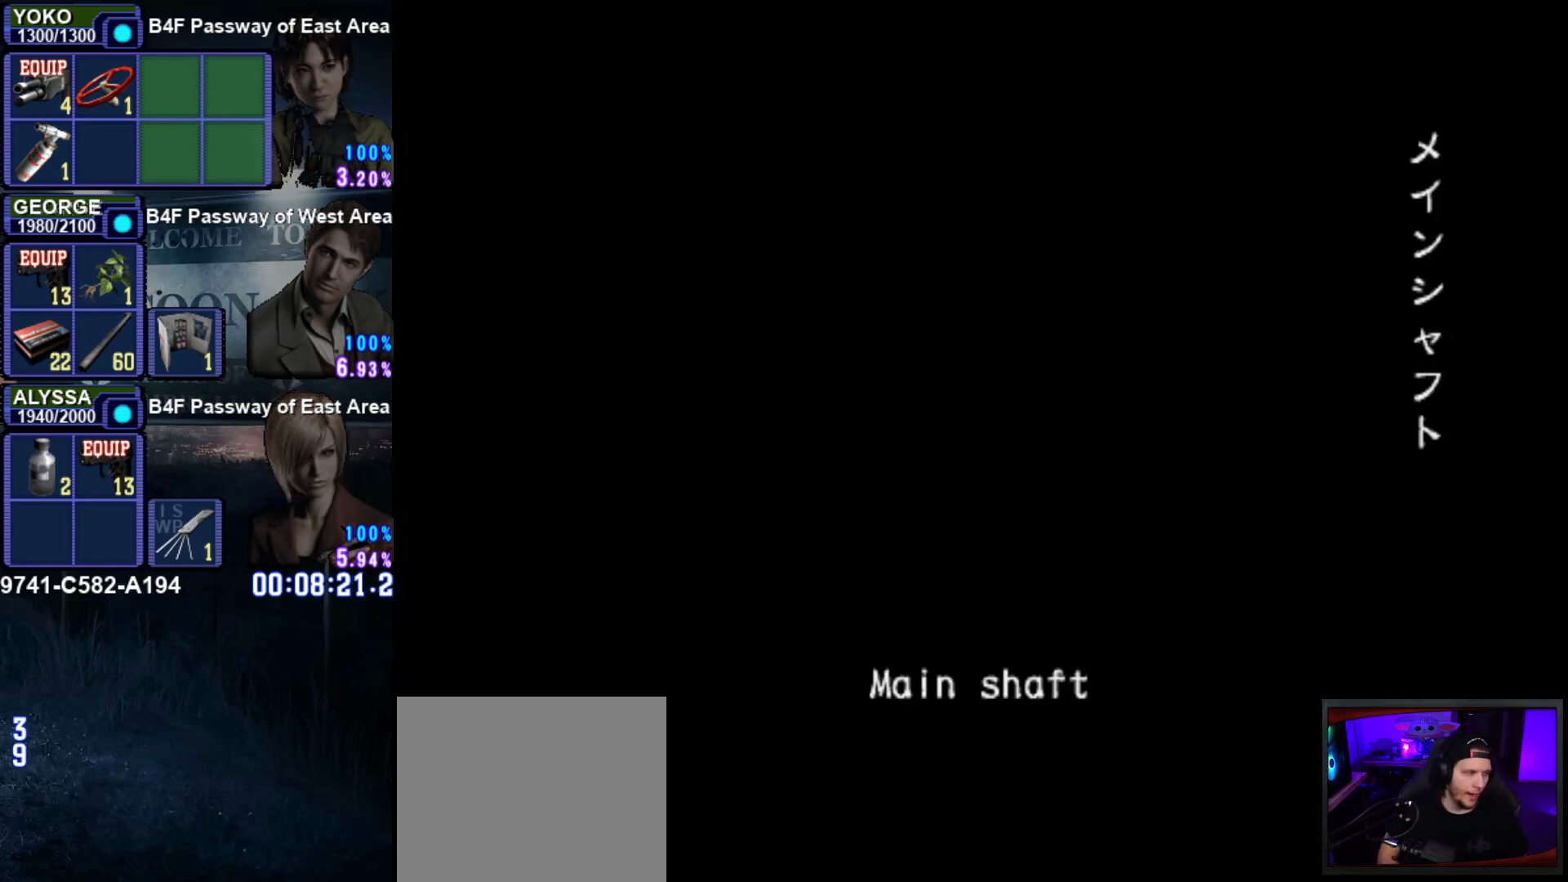
{"buttons": [], "left_stick": "center", "right_stick": "center", "events": []}
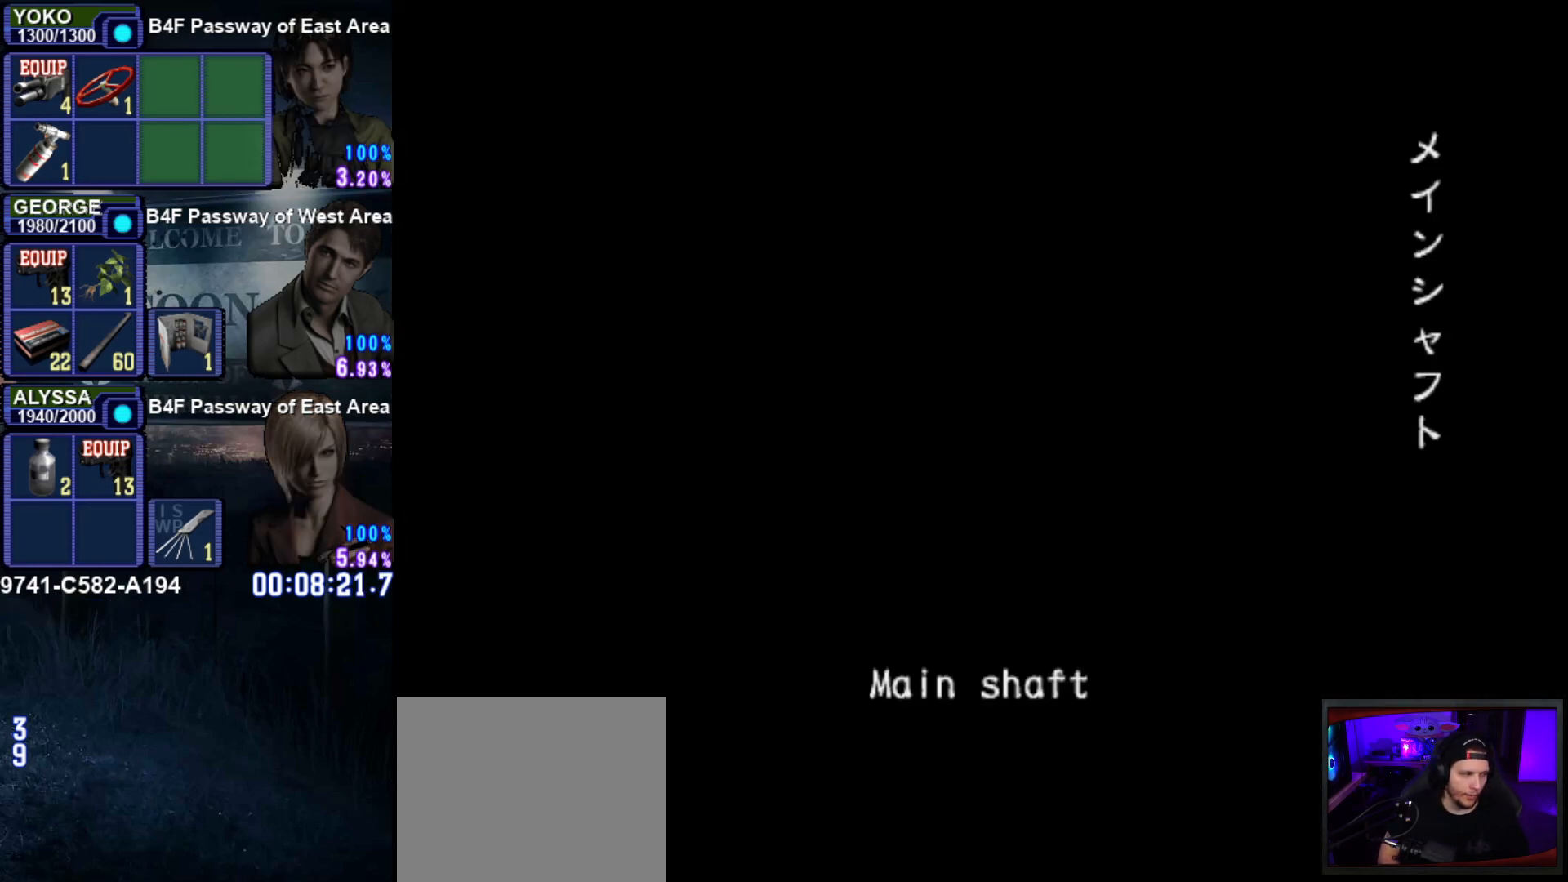
{"buttons": [], "left_stick": "center", "right_stick": "center", "events": []}
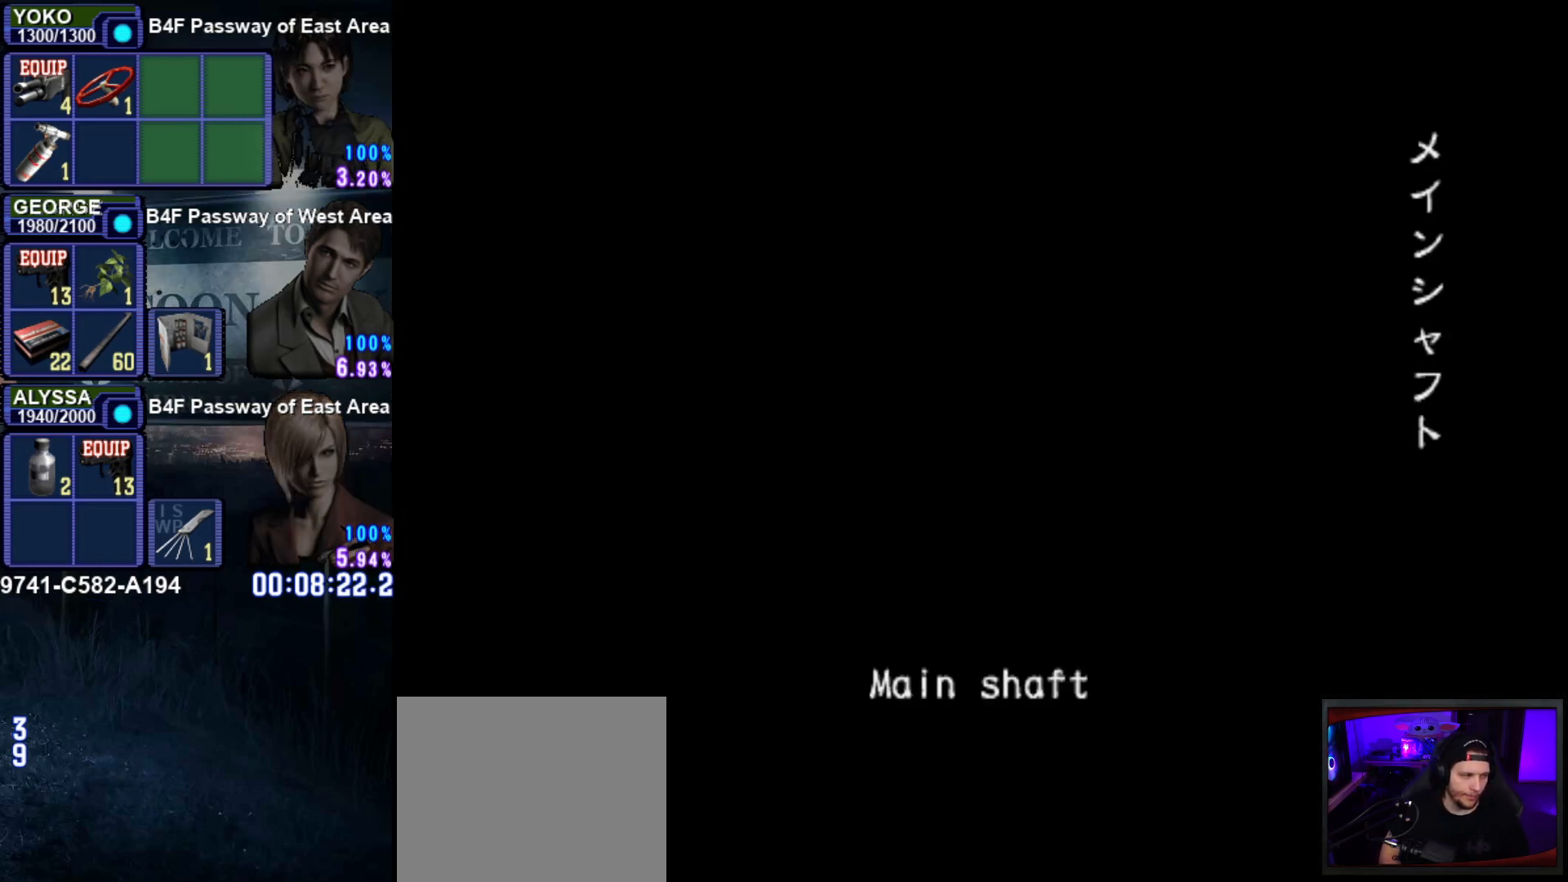
{"buttons": [], "left_stick": "center", "right_stick": "center", "events": []}
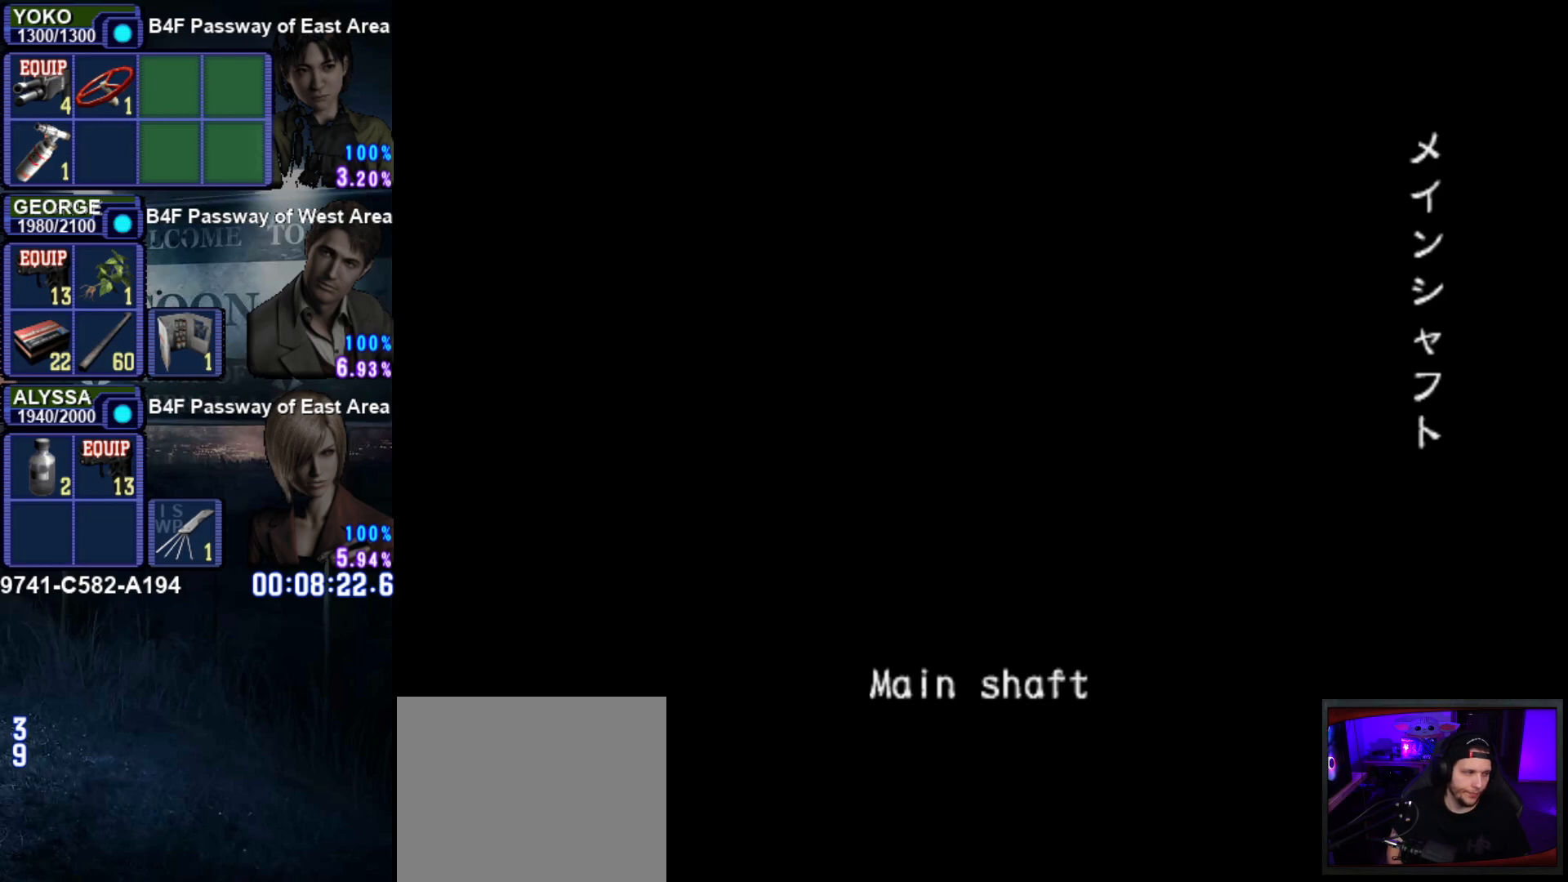
{"buttons": ["SQUARE", "DPAD_UP"], "left_stick": "center", "right_stick": "center", "events": [[301, "DPAD_UP", "down"], [351, "SQUARE", "down"]]}